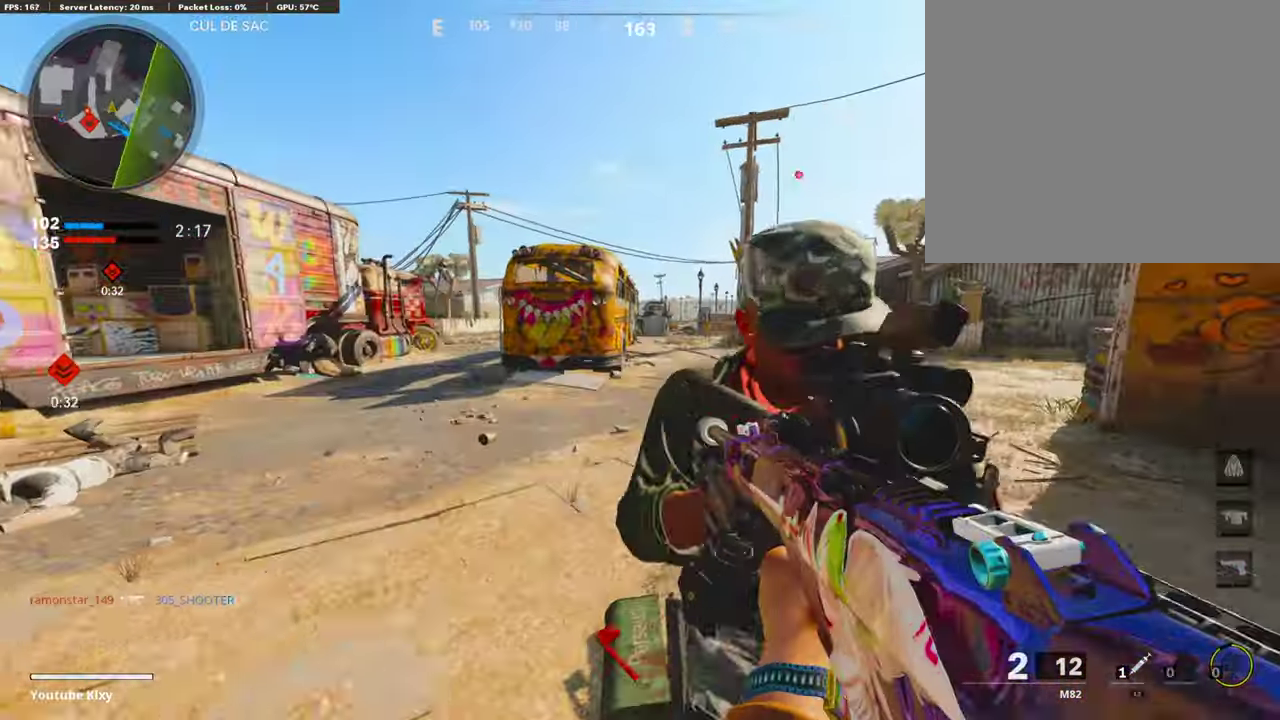
Gameplay with a controller (PlayStation layout); each line is a JSON object with the inputs held at the frame after it (dt_ms = milliseconds from this image to that frame). "events" lists button and stick changes between this image and that frame as [ms after this image, input, new state], when the widget could be followed in between.
{"dt_ms": 403, "buttons": ["R3"], "left_stick": "down-left", "right_stick": "up"}
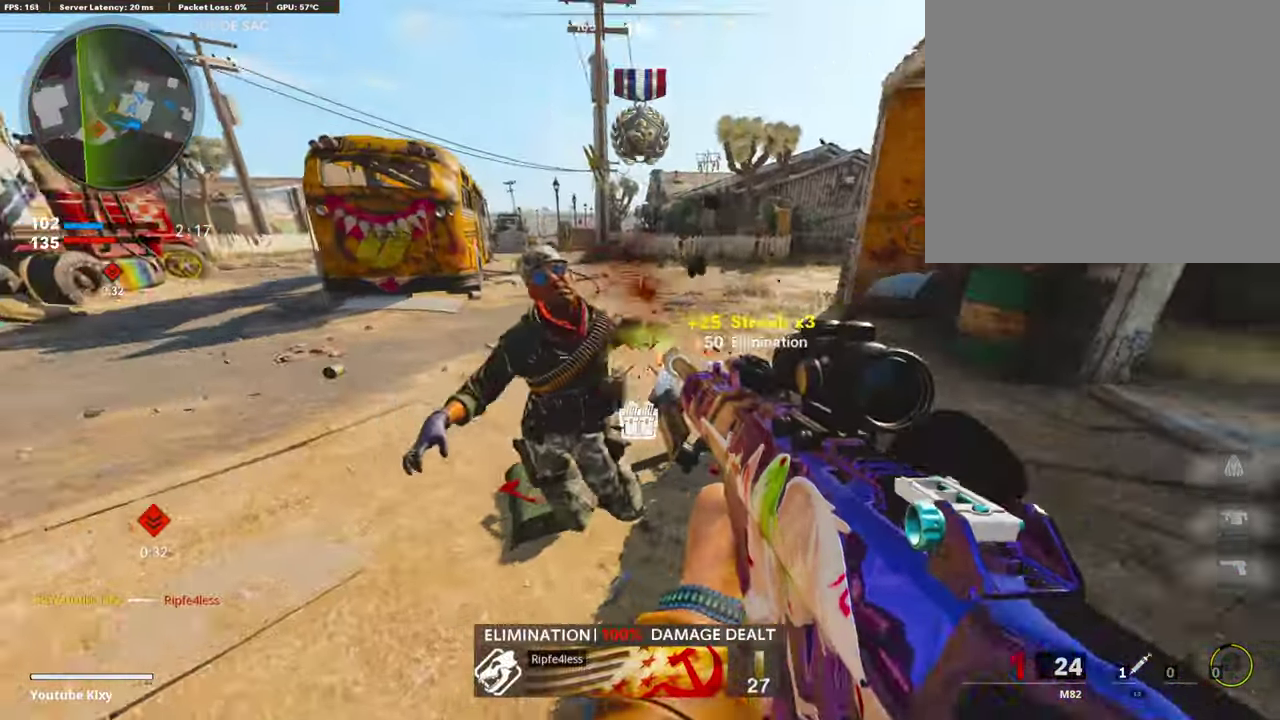
{"dt_ms": 604, "buttons": [], "left_stick": "left", "right_stick": "left"}
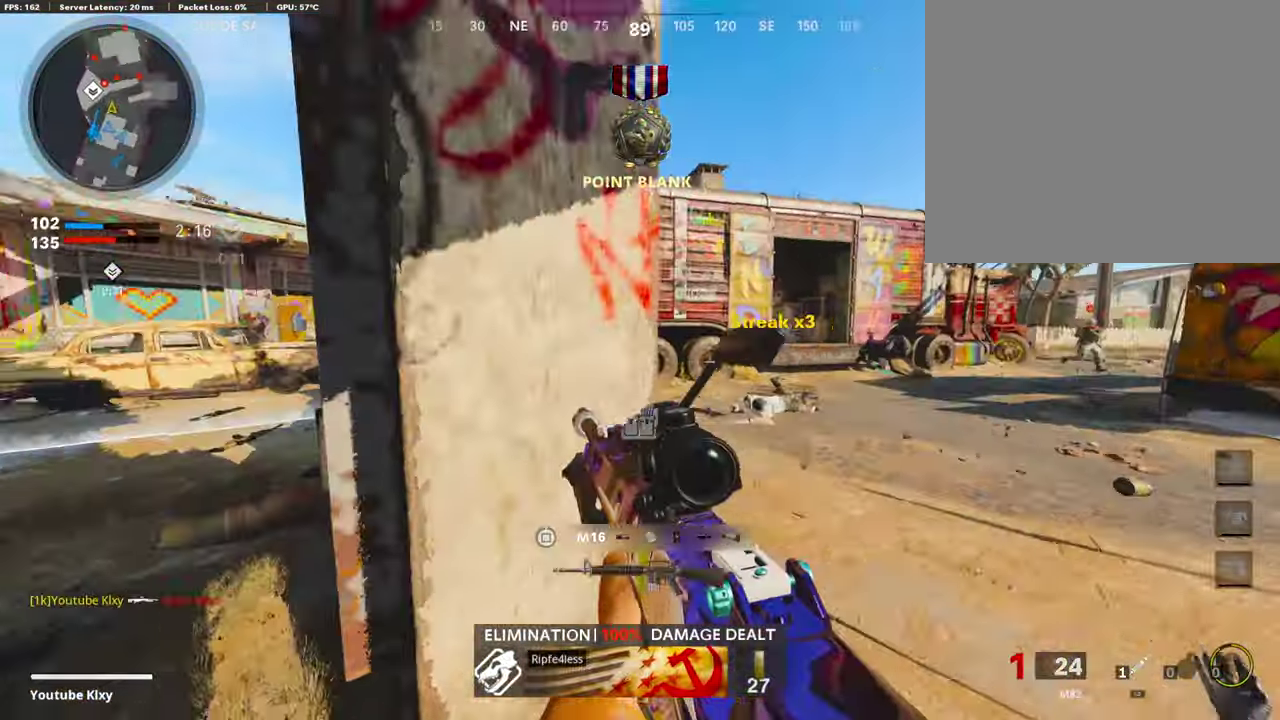
{"dt_ms": 302, "buttons": ["L1"], "left_stick": "up-left", "right_stick": "center"}
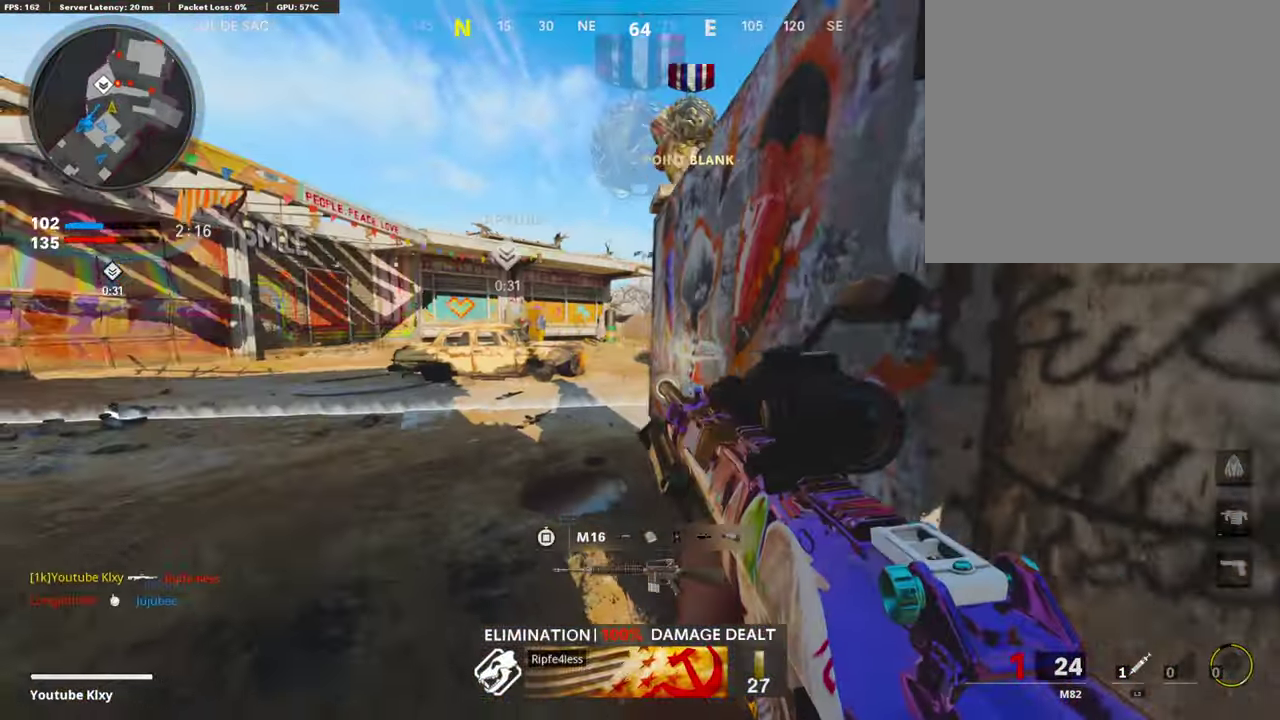
{"dt_ms": 906, "buttons": ["L1", "R1"], "left_stick": "down-left", "right_stick": "center", "events": [[33, "left_stick", "left"], [234, "left_stick", "center"], [285, "left_stick", "up-right"], [469, "left_stick", "left"], [469, "right_stick", "up-left"], [704, "left_stick", "down-left"], [805, "right_stick", "left"], [839, "R1", "down"], [889, "right_stick", "center"]]}
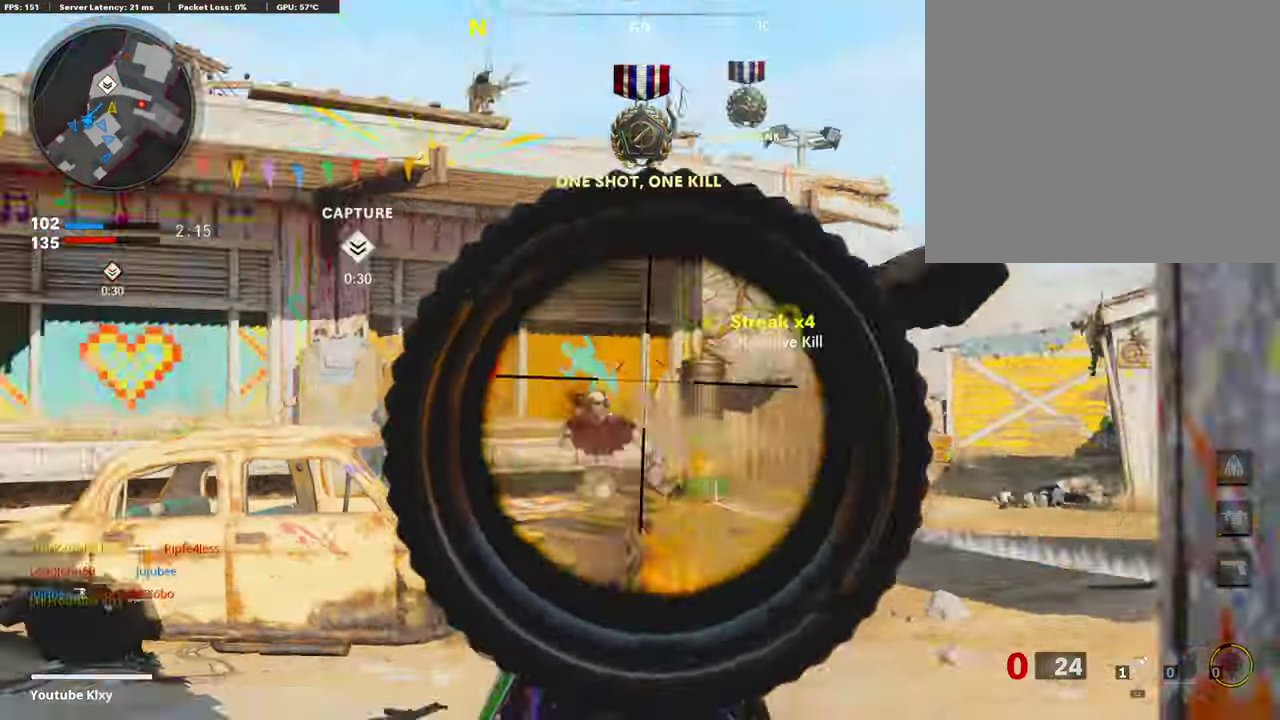
{"dt_ms": 285, "buttons": [], "left_stick": "right", "right_stick": "right", "events": [[17, "L1", "up"], [33, "left_stick", "right"], [67, "R1", "up"], [151, "right_stick", "right"]]}
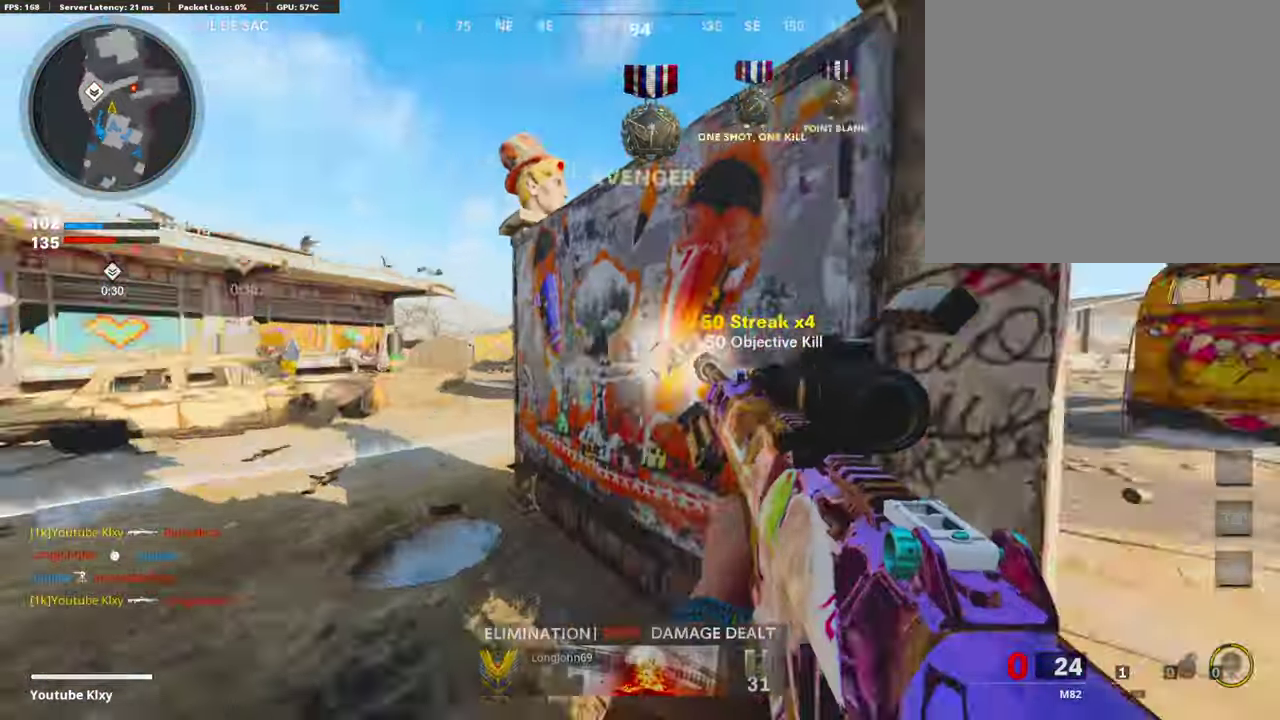
{"dt_ms": 604, "buttons": ["TRIANGLE"], "left_stick": "up-right", "right_stick": "center"}